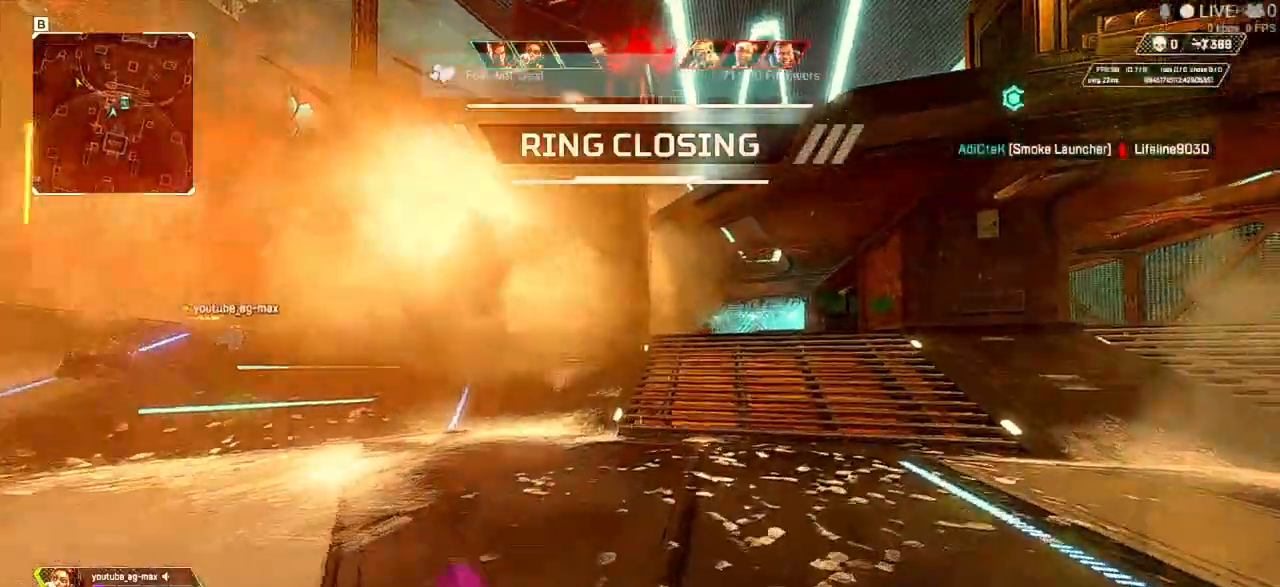
Gameplay with keyboard and mouse; each line is a JSON object with the keys and mouse buttons held at the frame after it. "events" lists presses ("down") and releases ("up") of "1", "2", "3", "4", "5", "a", "alt", "b", "c", "ctrl", "d", "e", "f", "q", "r", "s", "shift", "space", "t", "tab", "tilde", "v", "w", "x", "z", "mouse_left", "mouse_wheel" and "mouse_right" between this image and that frame as [ms after this image, input, new state], when the widget could be followed in between. "mouse_left", "mouse_wheel", "mouse_right" = the "left", "wheel", "right" buttons of the "mouse" list. No other keys are recorded. "wheel" means that the mouse wheel is clicked or scrolled. Not read: mouse_move.
{"keys": ["shift", "w"], "mouse": ["right"], "events": [[100, "d", "up"], [100, "shift", "up"], [100, "w", "up"], [167, "shift", "down"], [200, "d", "down"], [200, "w", "down"], [233, "d", "up"], [500, "mouse_right", "down"]]}
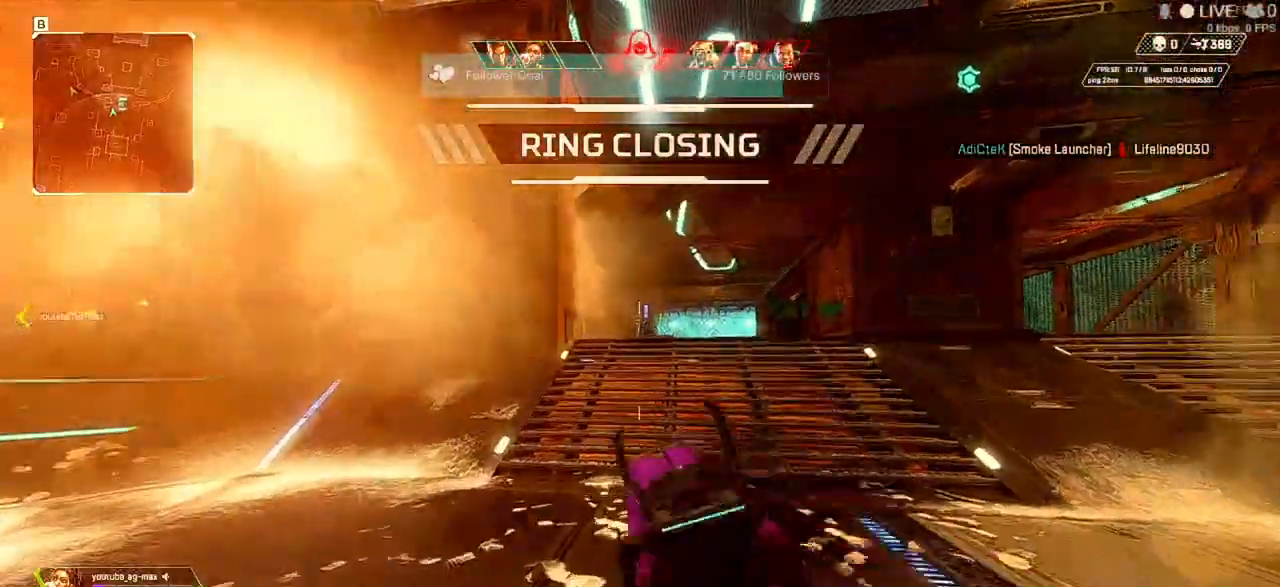
{"keys": ["d", "w"], "mouse": ["left", "right"], "events": [[33, "mouse_left", "down"], [167, "shift", "up"], [200, "d", "down"]]}
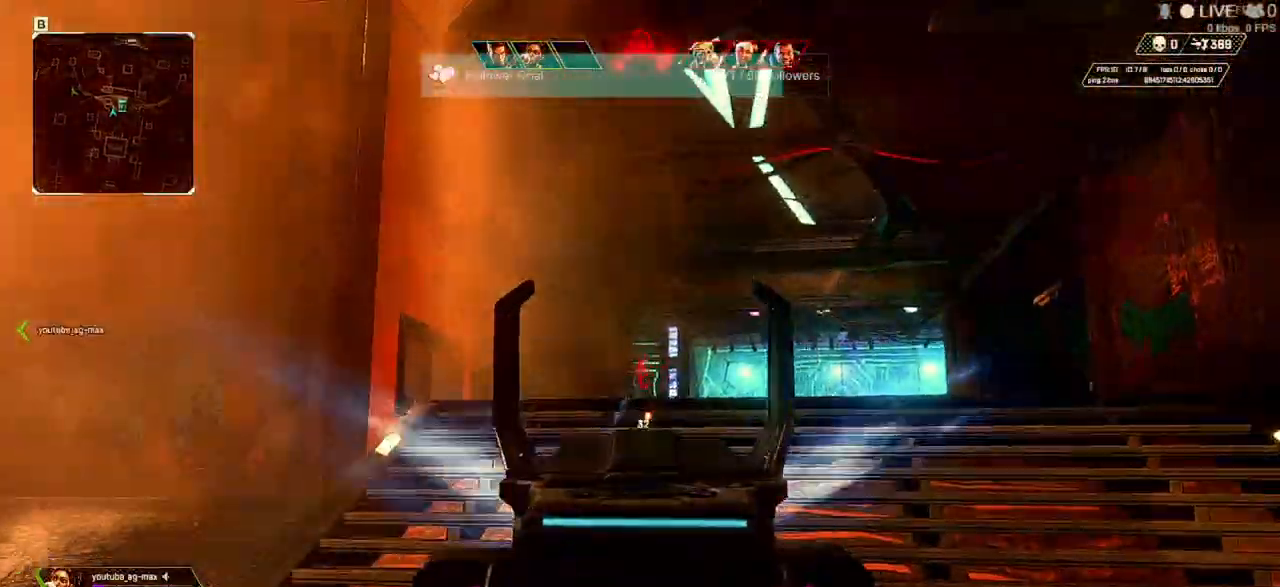
{"keys": ["d", "s"], "mouse": ["left", "right"]}
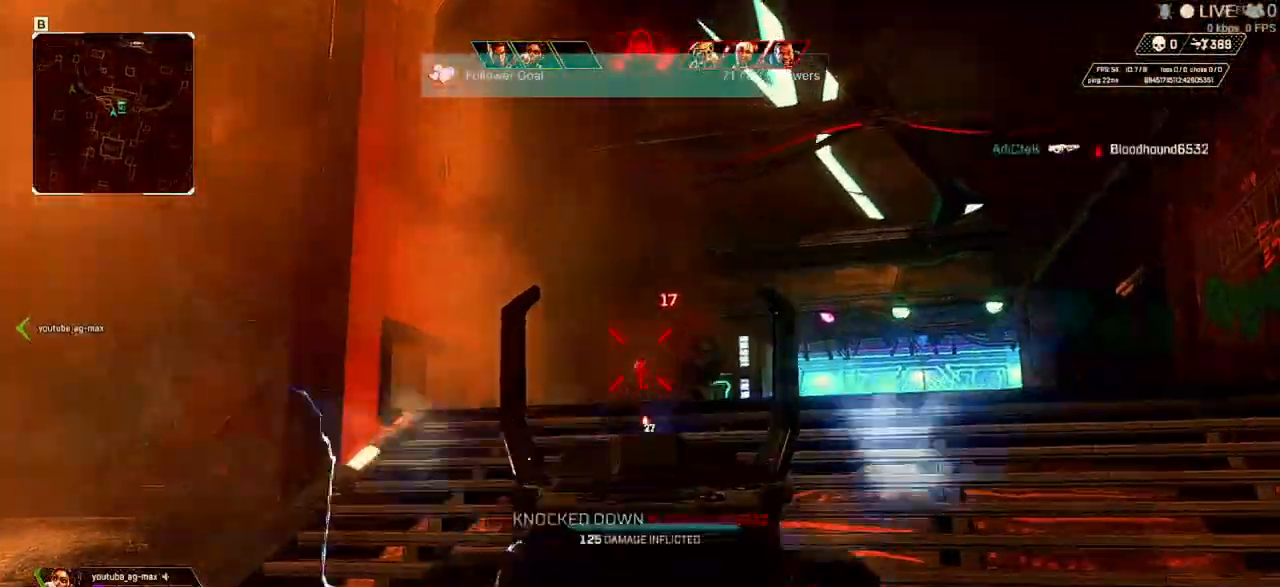
{"keys": ["d", "s"], "mouse": ["left", "right"], "events": []}
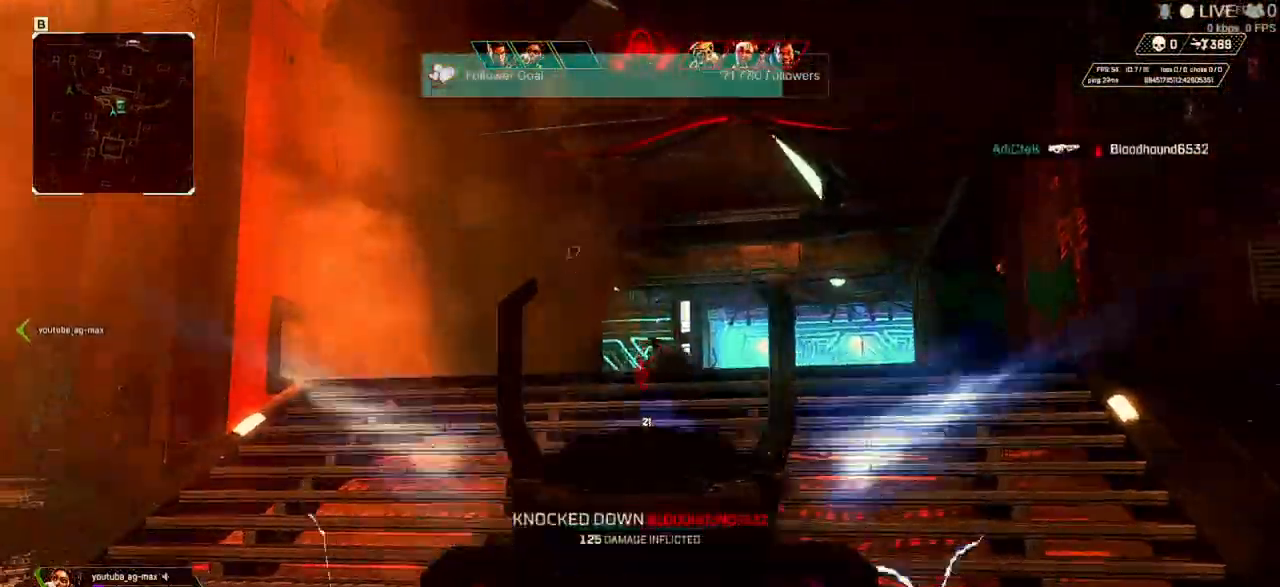
{"keys": ["d", "s"], "mouse": ["left", "right"], "events": []}
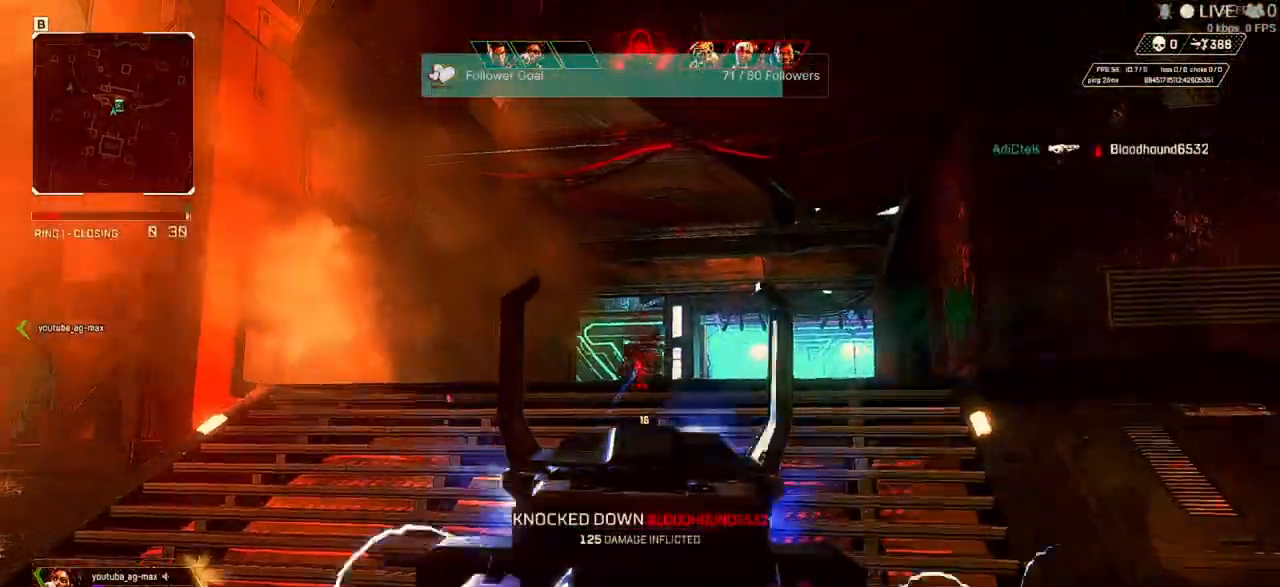
{"keys": ["d", "s"], "mouse": ["left", "right"], "events": []}
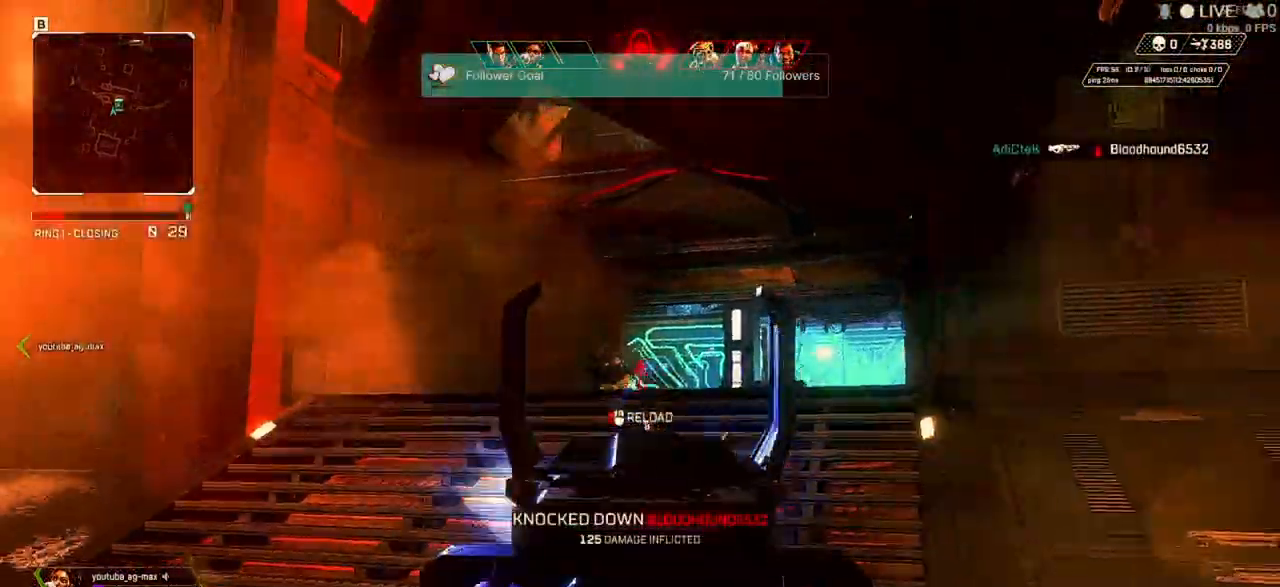
{"keys": ["d", "s"], "mouse": ["left", "right"], "events": []}
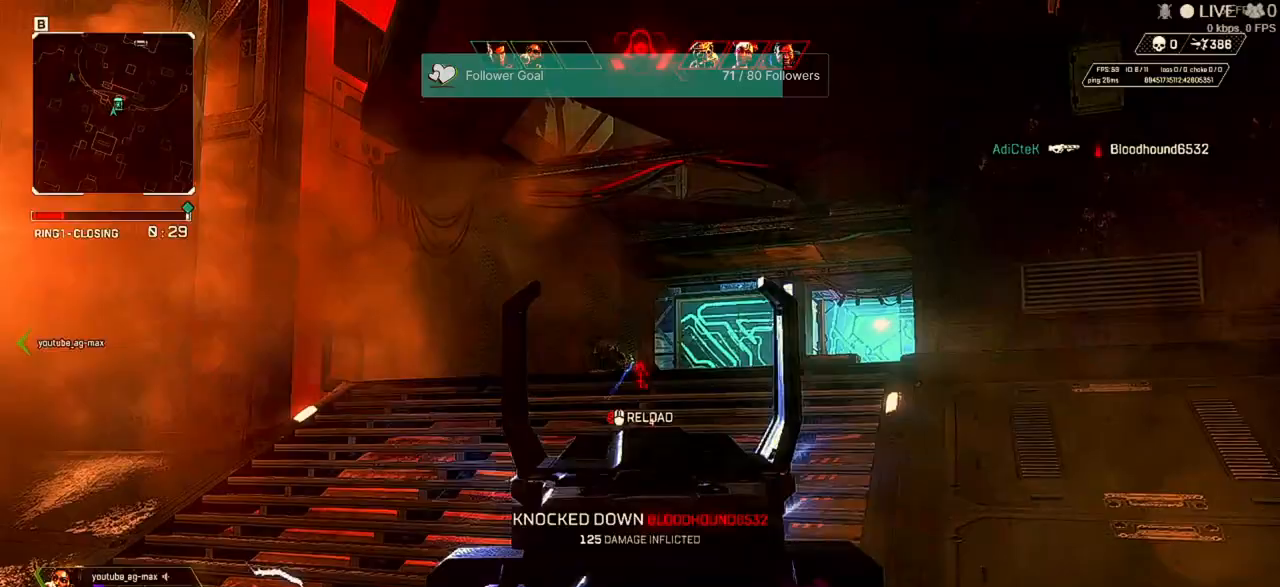
{"keys": ["d", "s"], "mouse": ["left", "right"]}
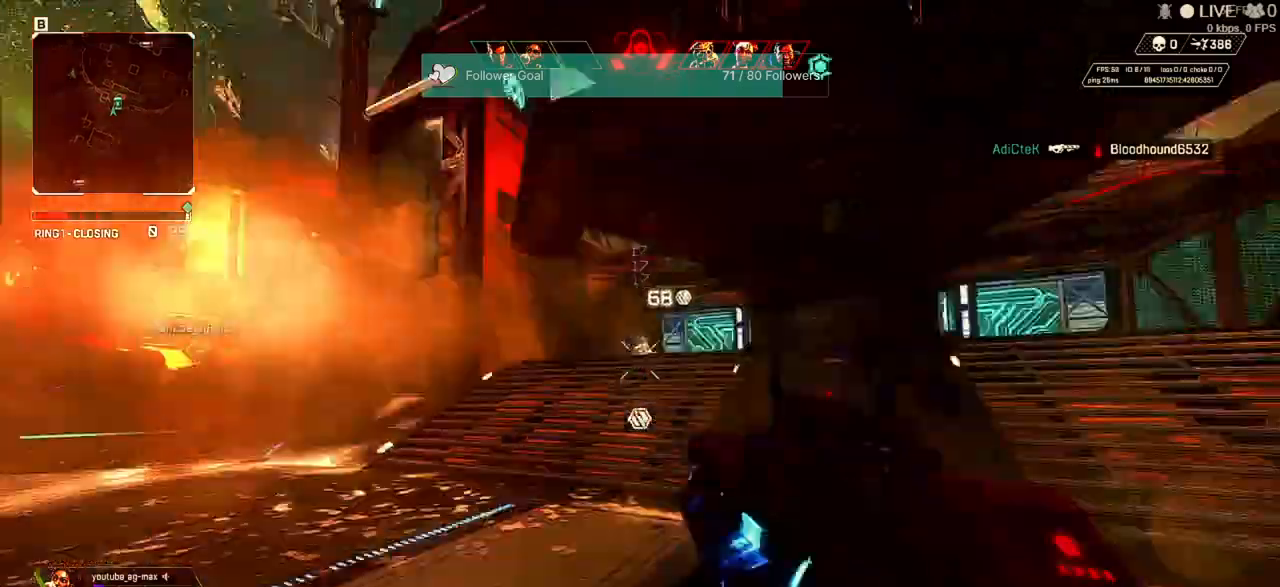
{"keys": ["d"], "mouse": [], "events": [[467, "mouse_left", "up"], [467, "mouse_right", "up"], [467, "s", "up"]]}
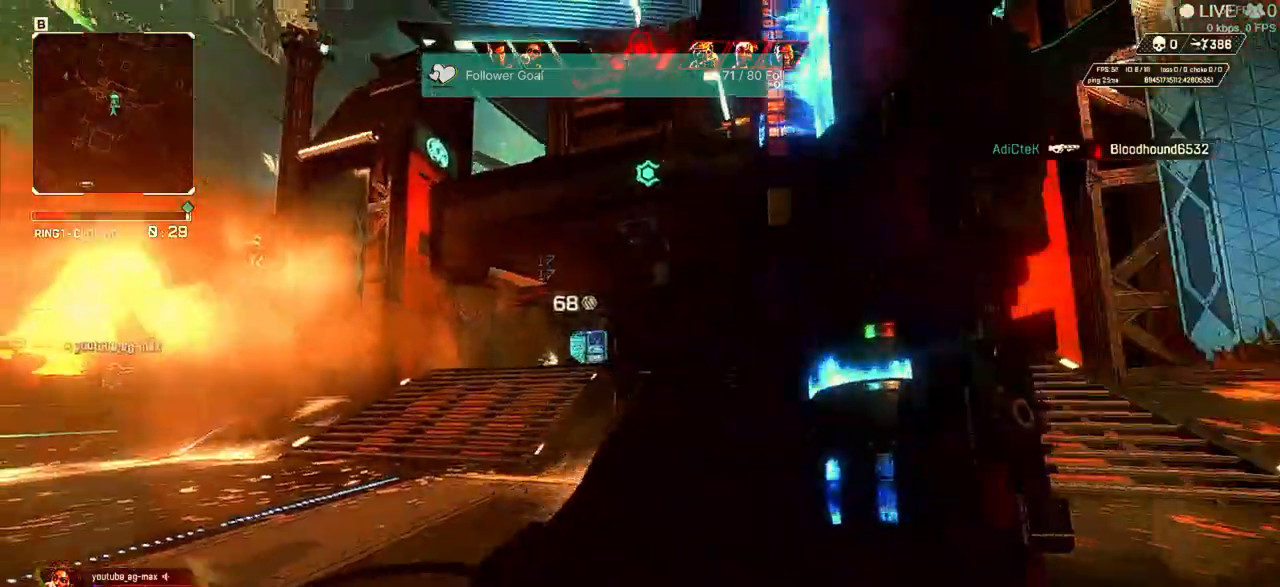
{"keys": ["d", "w"], "mouse": [], "events": [[67, "w", "down"], [167, "d", "up"], [267, "e", "down"], [433, "e", "up"], [500, "d", "down"]]}
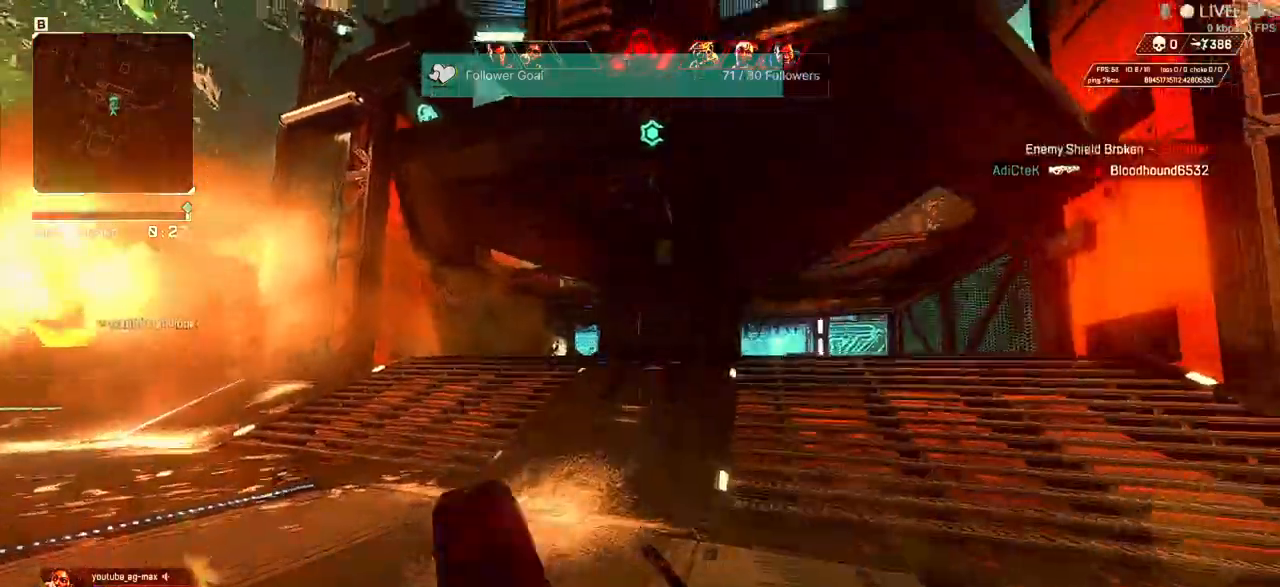
{"keys": ["a", "shift", "w"], "mouse": ["right"], "events": [[200, "shift", "down"], [367, "mouse_right", "down"], [467, "a", "down"], [467, "d", "up"]]}
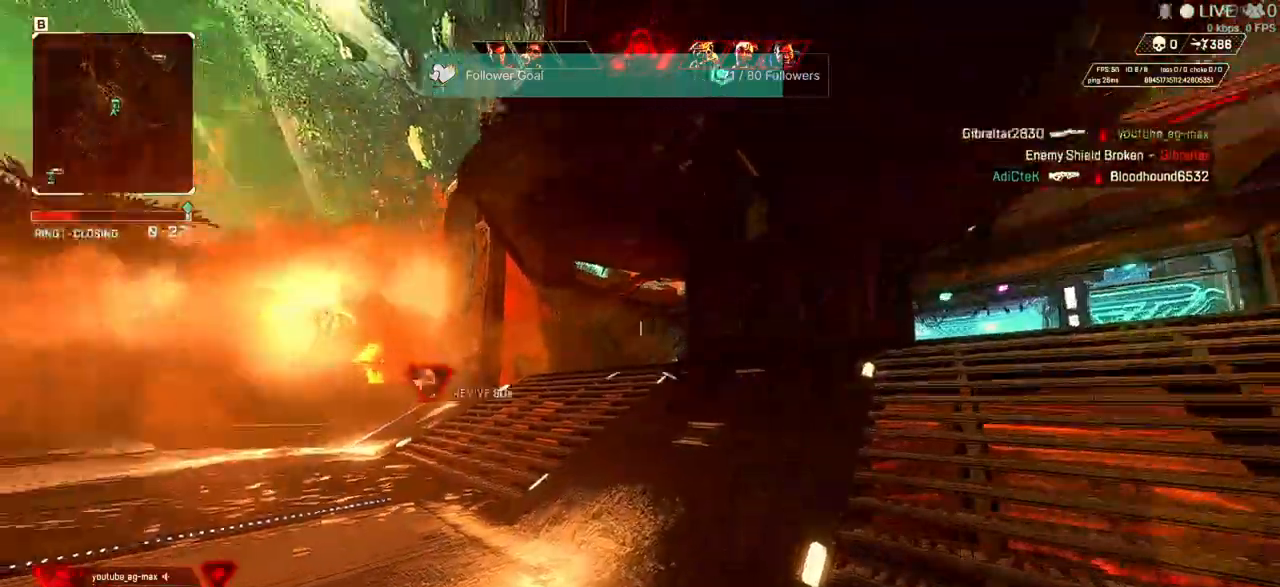
{"keys": ["shift", "w"], "mouse": ["left", "right"]}